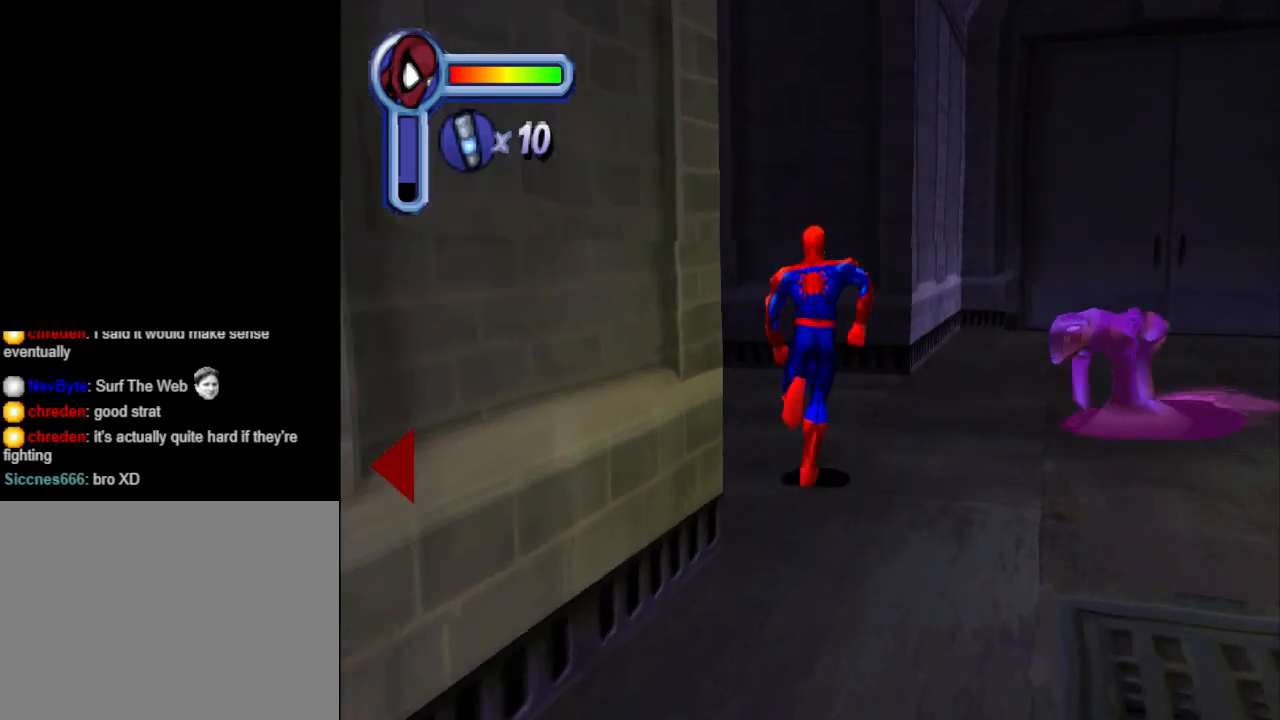
Gameplay with a controller (PlayStation layout); each line is a JSON object with the inputs held at the frame after it. "events" lists button and stick changes between this image and that frame as [ms after this image, input, new state], when the widget could be followed in between. Not read: L2 R2 left_stick right_stick.
{"buttons": ["DPAD_LEFT"], "events": [[200, "CROSS", "down"], [200, "DPAD_UP", "up"], [500, "CROSS", "up"]]}
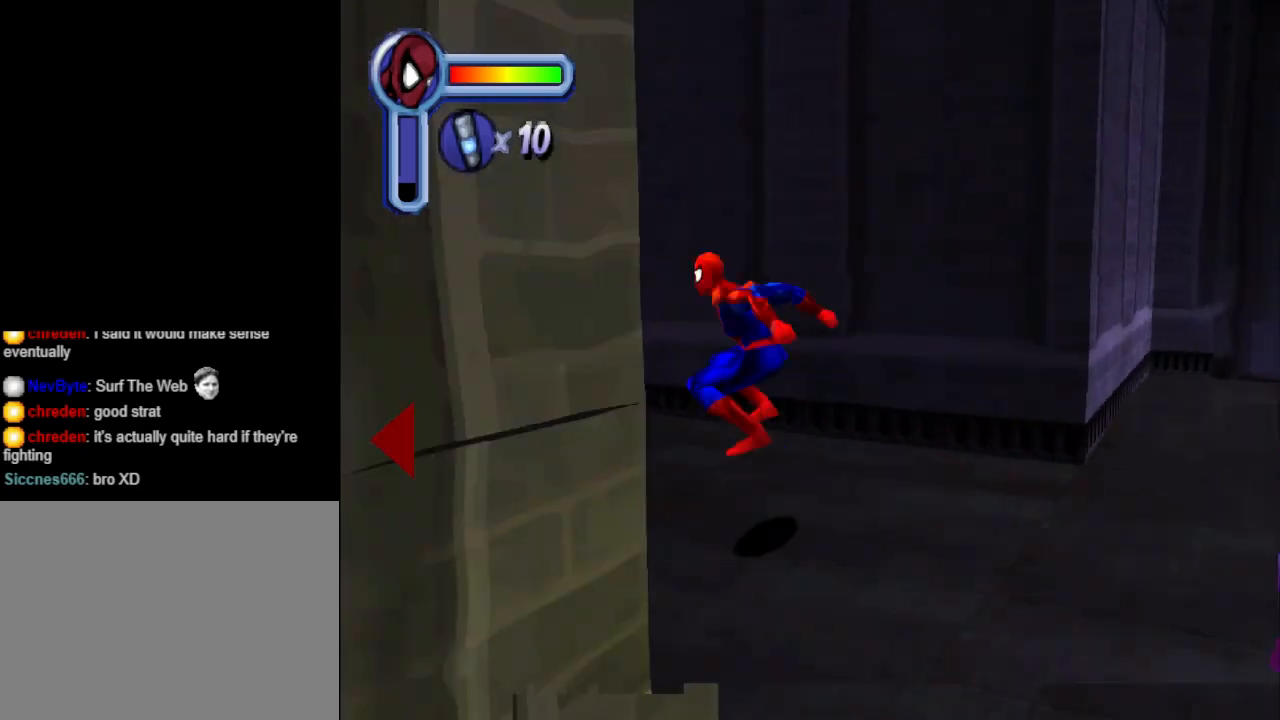
{"buttons": ["DPAD_UP", "DPAD_RIGHT"], "events": [[67, "DPAD_UP", "down"], [167, "DPAD_UP", "up"], [233, "DPAD_UP", "down"], [433, "DPAD_LEFT", "up"], [500, "DPAD_RIGHT", "down"]]}
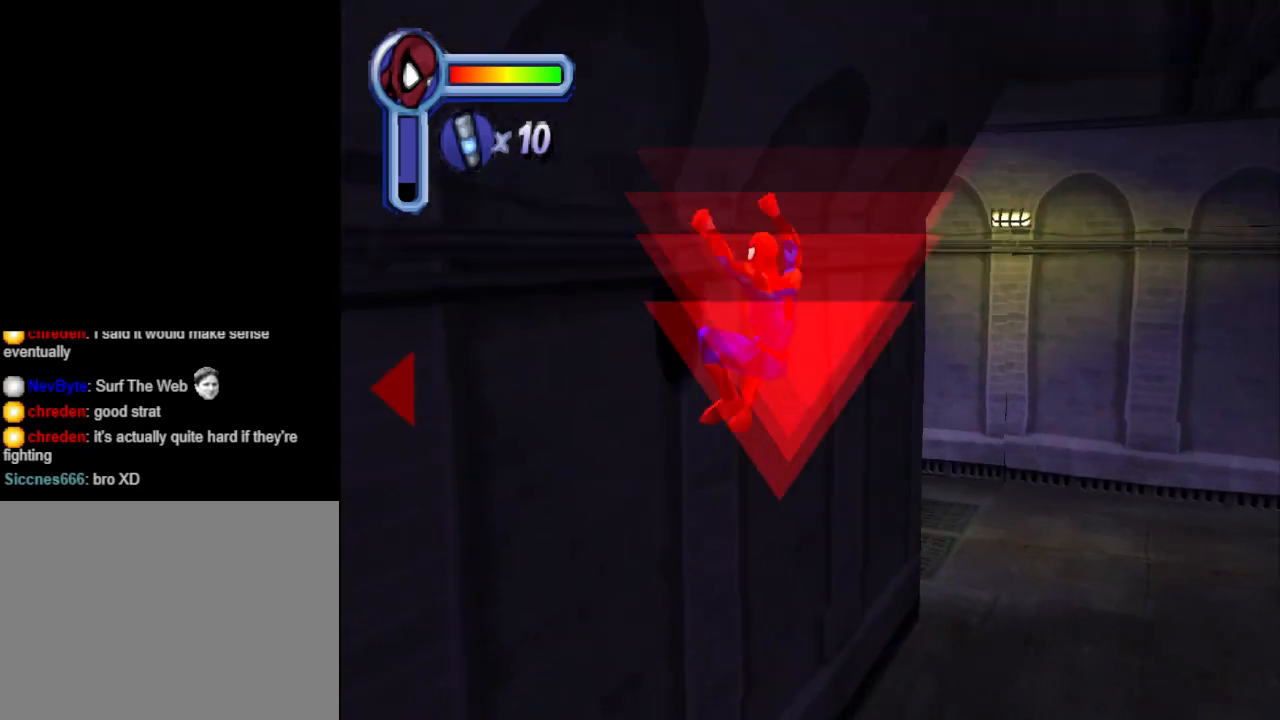
{"buttons": ["DPAD_UP", "DPAD_RIGHT"], "events": [[233, "CROSS", "down"], [433, "CROSS", "up"]]}
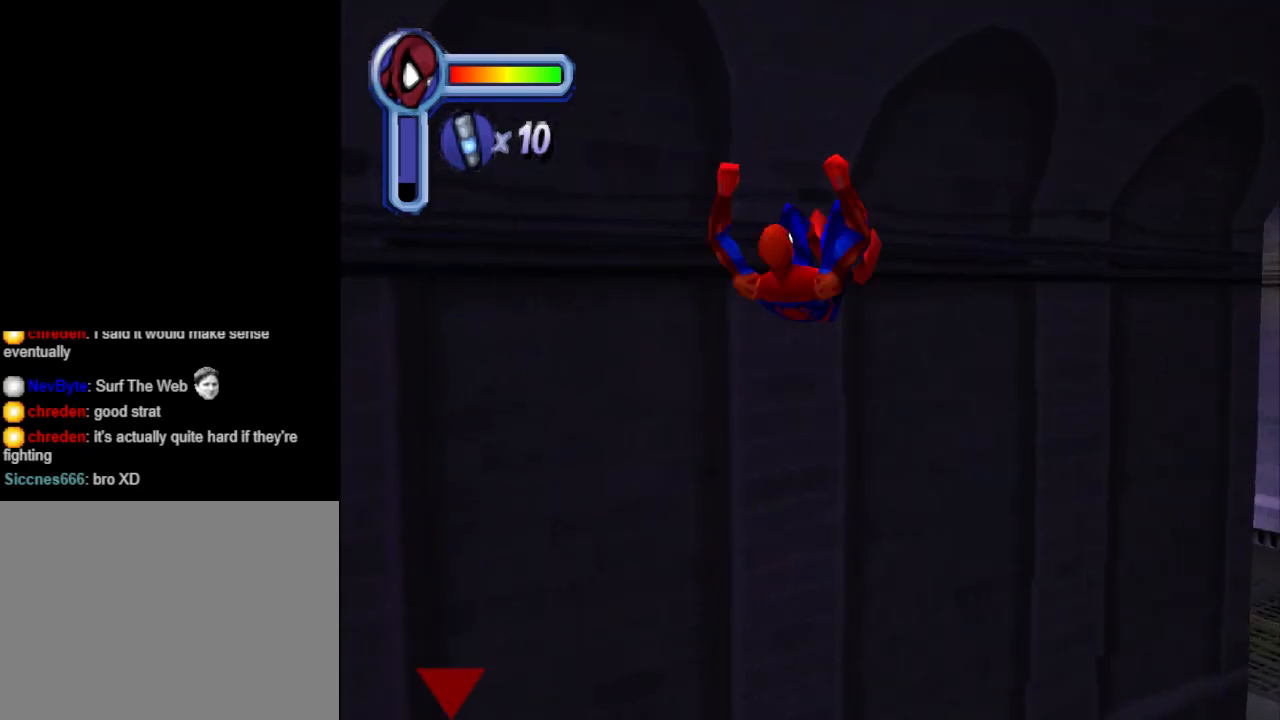
{"buttons": ["DPAD_RIGHT"], "events": [[167, "DPAD_UP", "up"]]}
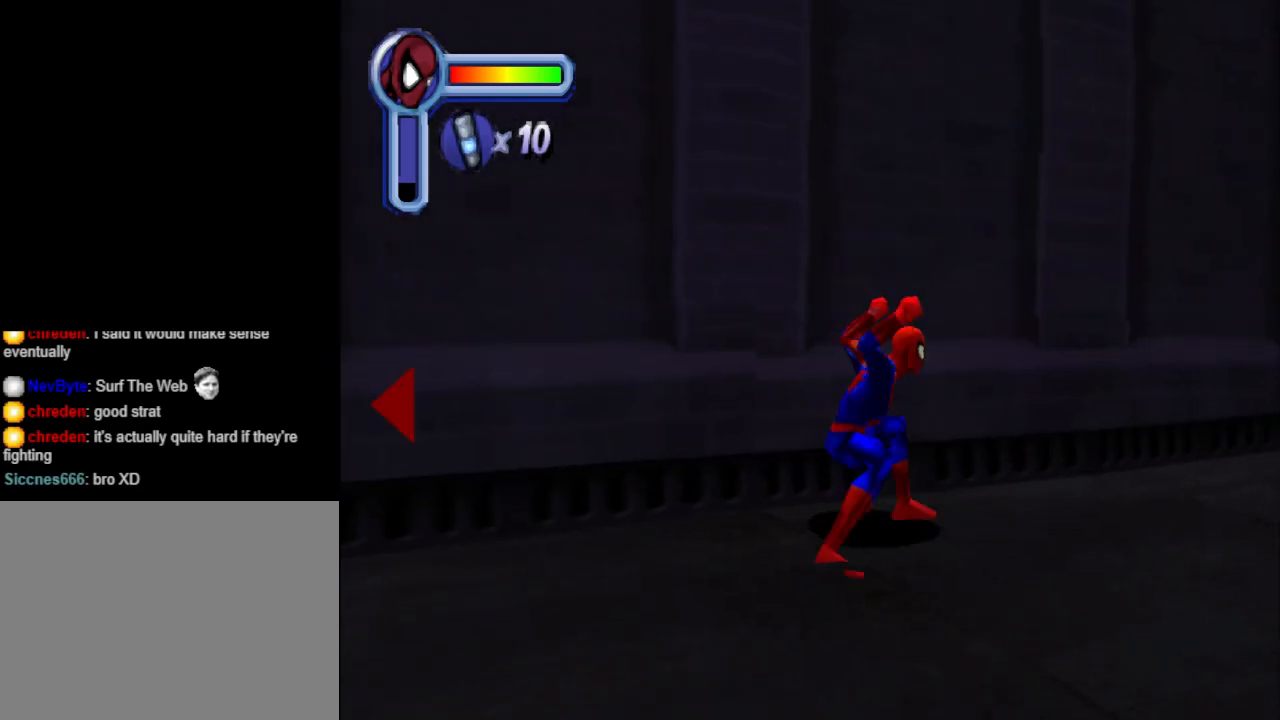
{"buttons": ["DPAD_UP", "DPAD_RIGHT"], "events": [[67, "DPAD_UP", "down"], [267, "DPAD_UP", "up"], [400, "CROSS", "down"], [467, "DPAD_UP", "down"], [500, "CROSS", "up"]]}
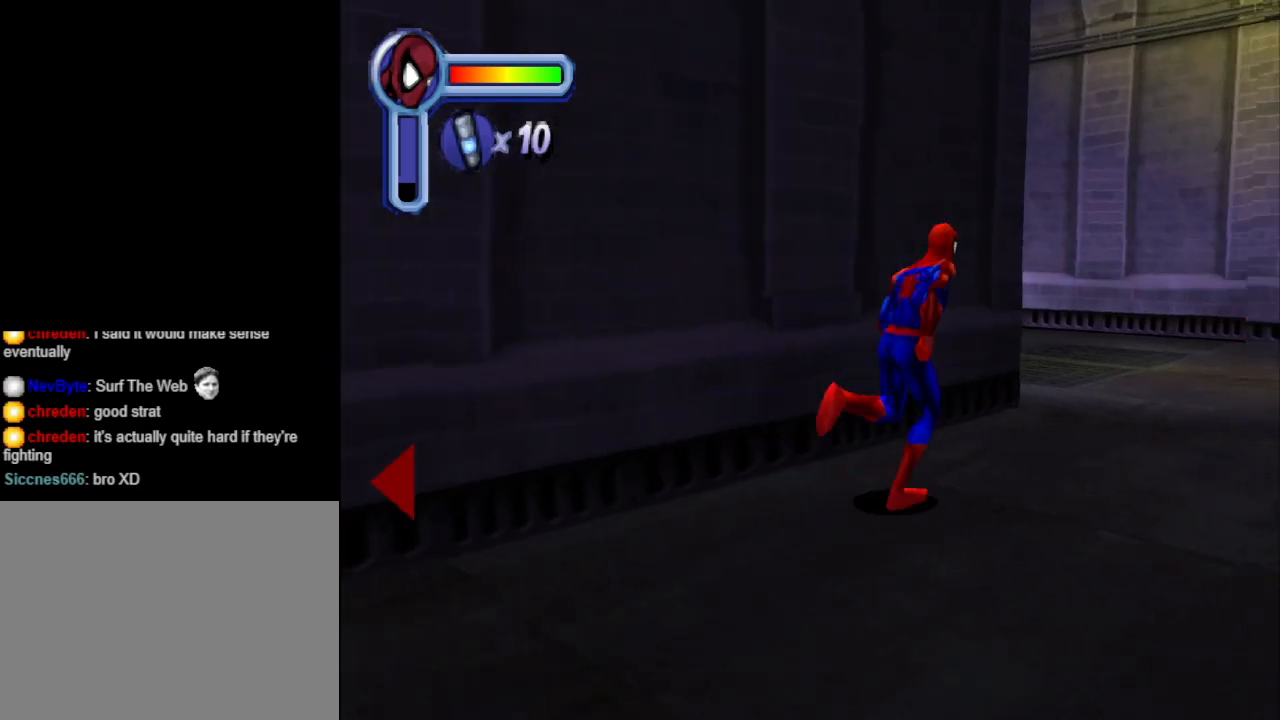
{"buttons": ["DPAD_RIGHT"], "events": [[333, "DPAD_UP", "up"]]}
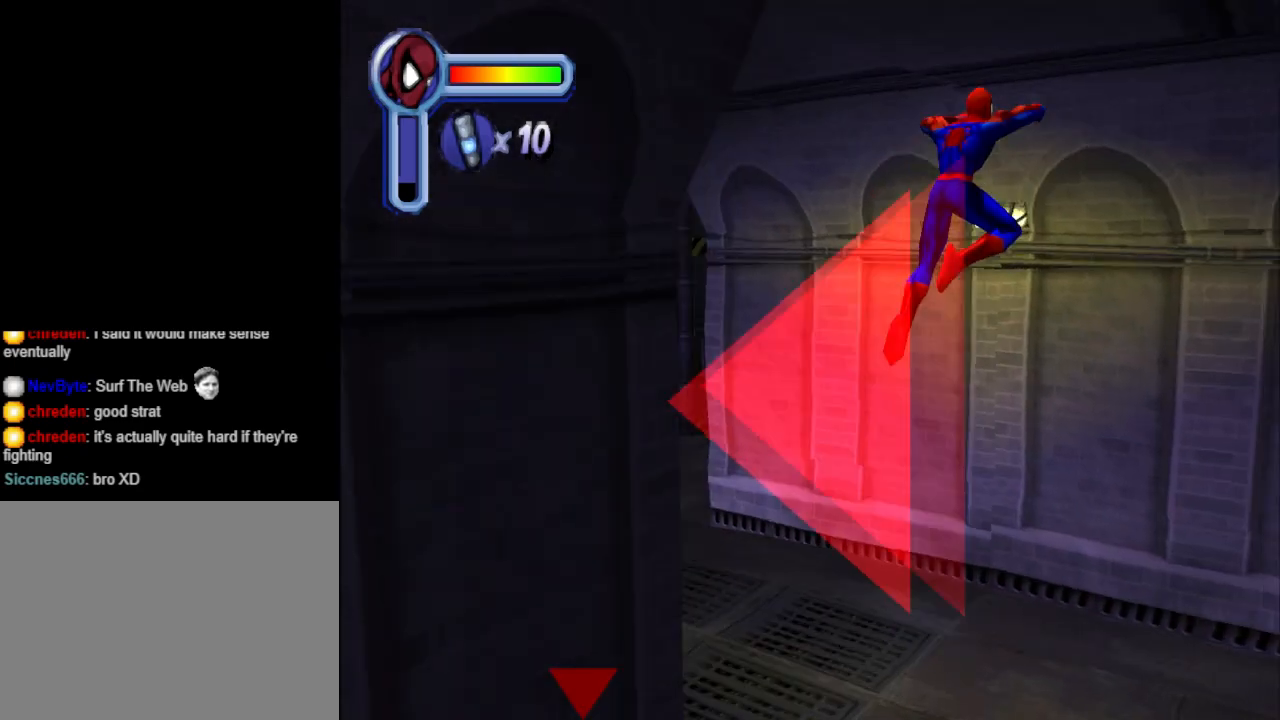
{"buttons": ["DPAD_RIGHT"], "events": [[133, "L1", "down"], [367, "L1", "up"]]}
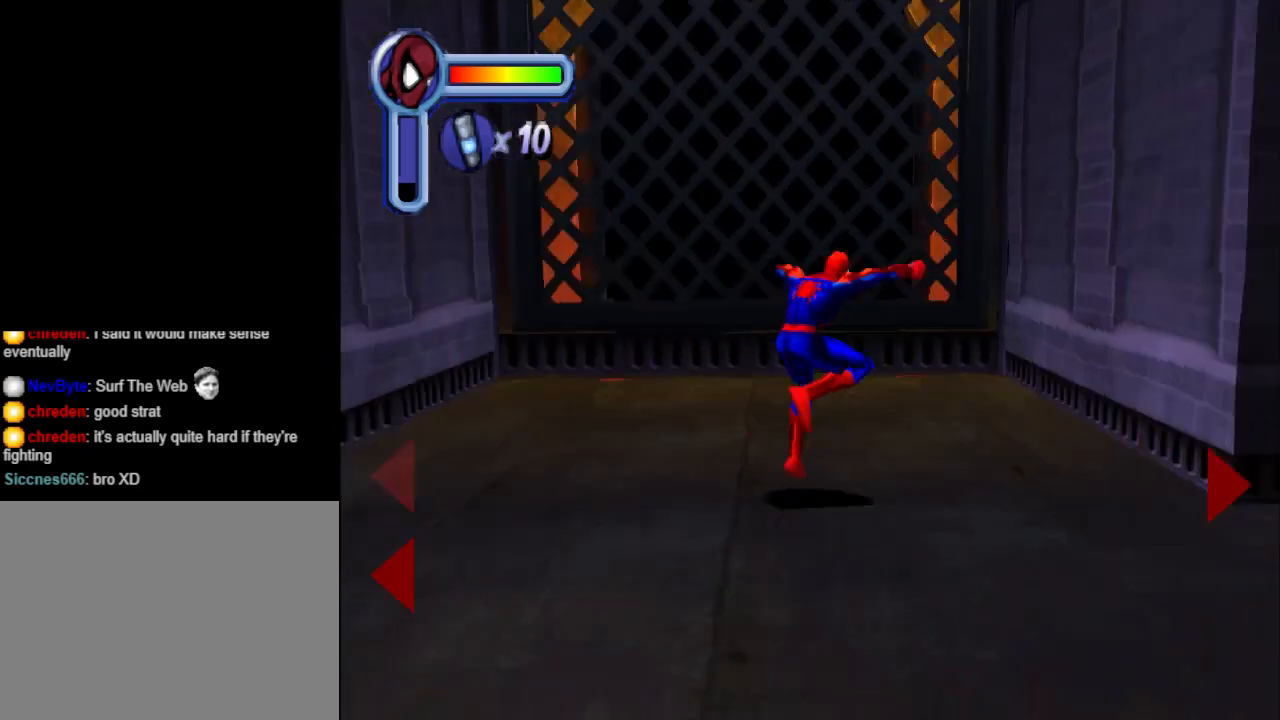
{"buttons": ["DPAD_DOWN", "DPAD_LEFT"], "events": [[100, "DPAD_UP", "down"], [133, "DPAD_RIGHT", "up"], [267, "DPAD_LEFT", "down"], [367, "DPAD_UP", "up"], [400, "DPAD_DOWN", "down"]]}
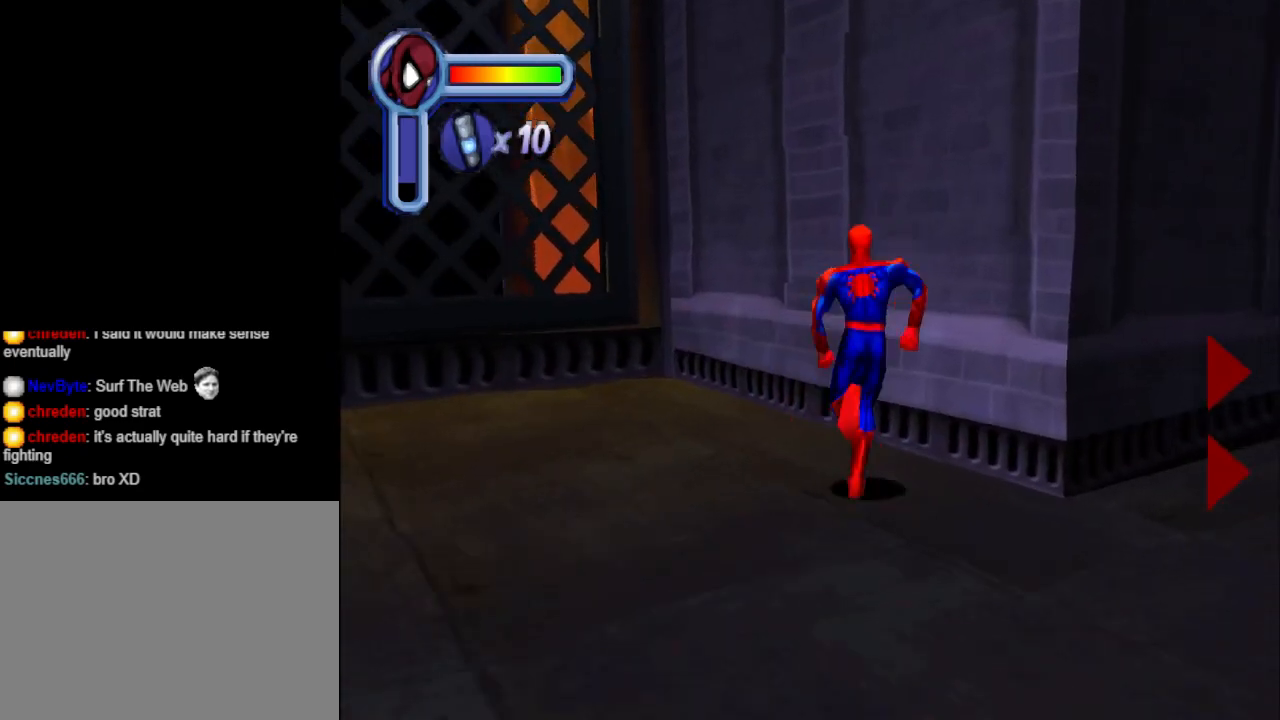
{"buttons": ["DPAD_DOWN"], "events": [[267, "DPAD_LEFT", "up"]]}
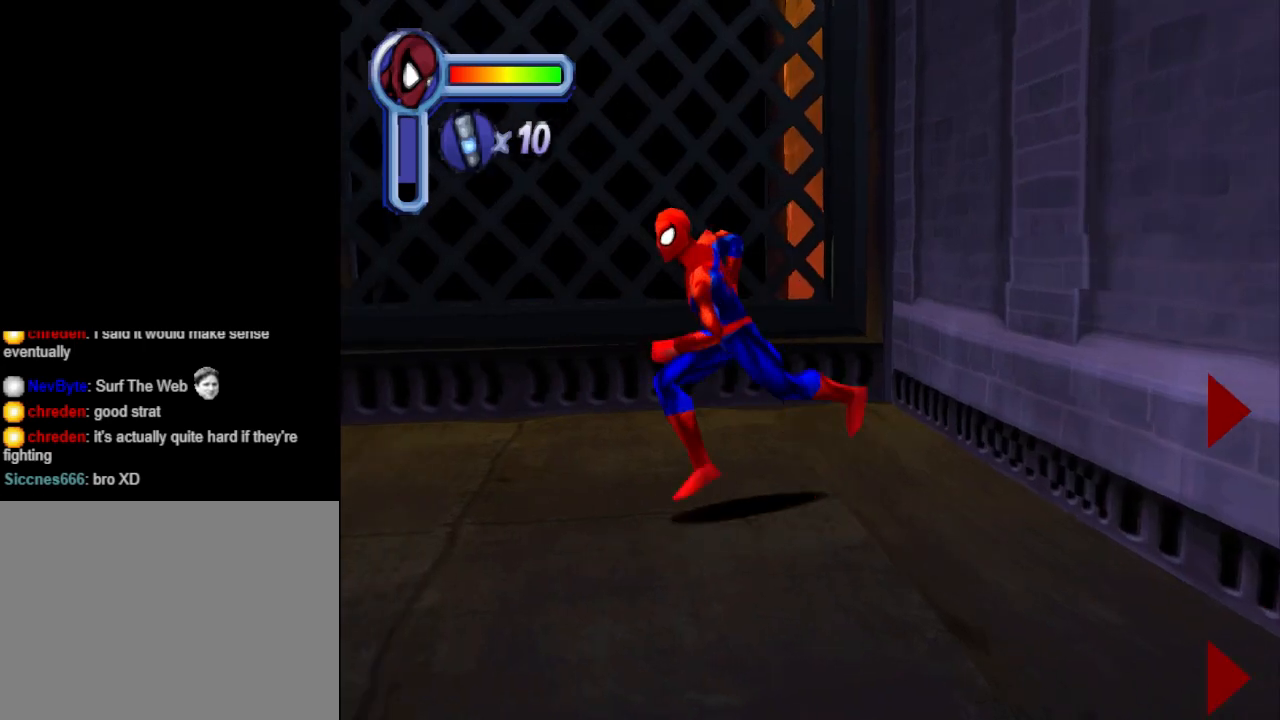
{"buttons": ["DPAD_RIGHT"], "events": [[133, "DPAD_RIGHT", "down"], [367, "DPAD_DOWN", "up"]]}
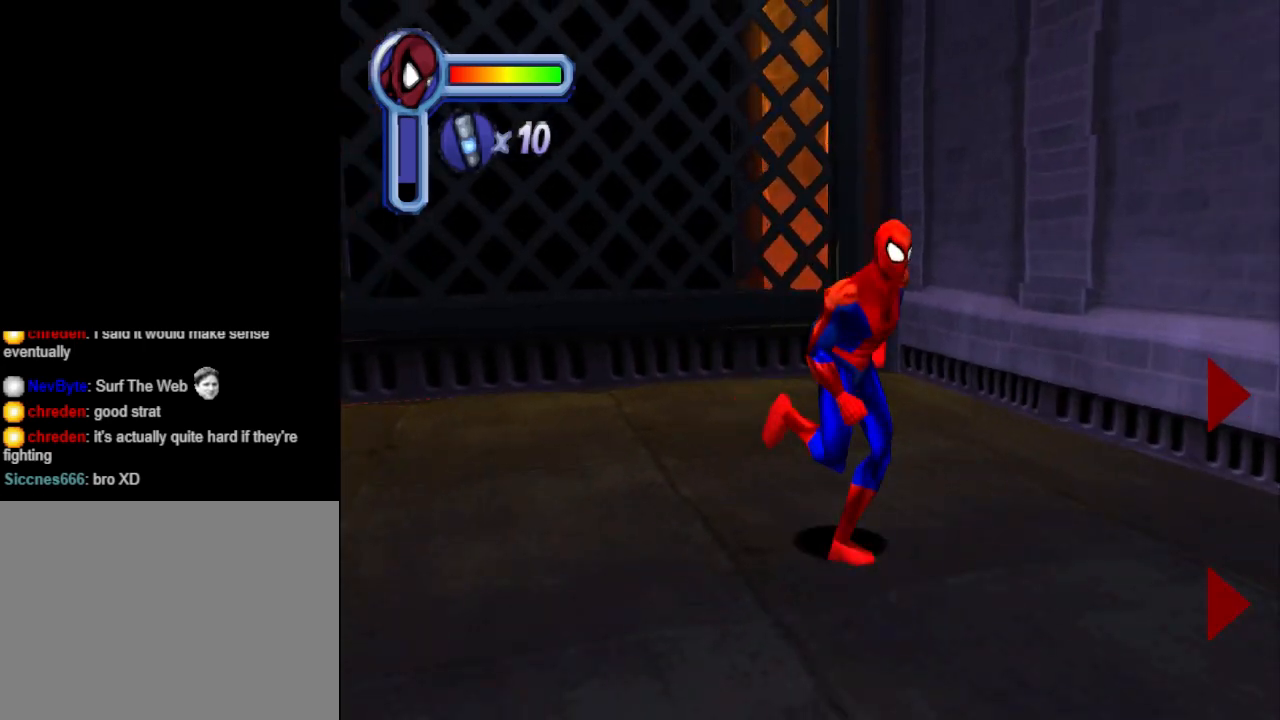
{"buttons": ["CROSS", "DPAD_UP", "DPAD_RIGHT"], "events": [[167, "DPAD_UP", "down"], [500, "CROSS", "down"]]}
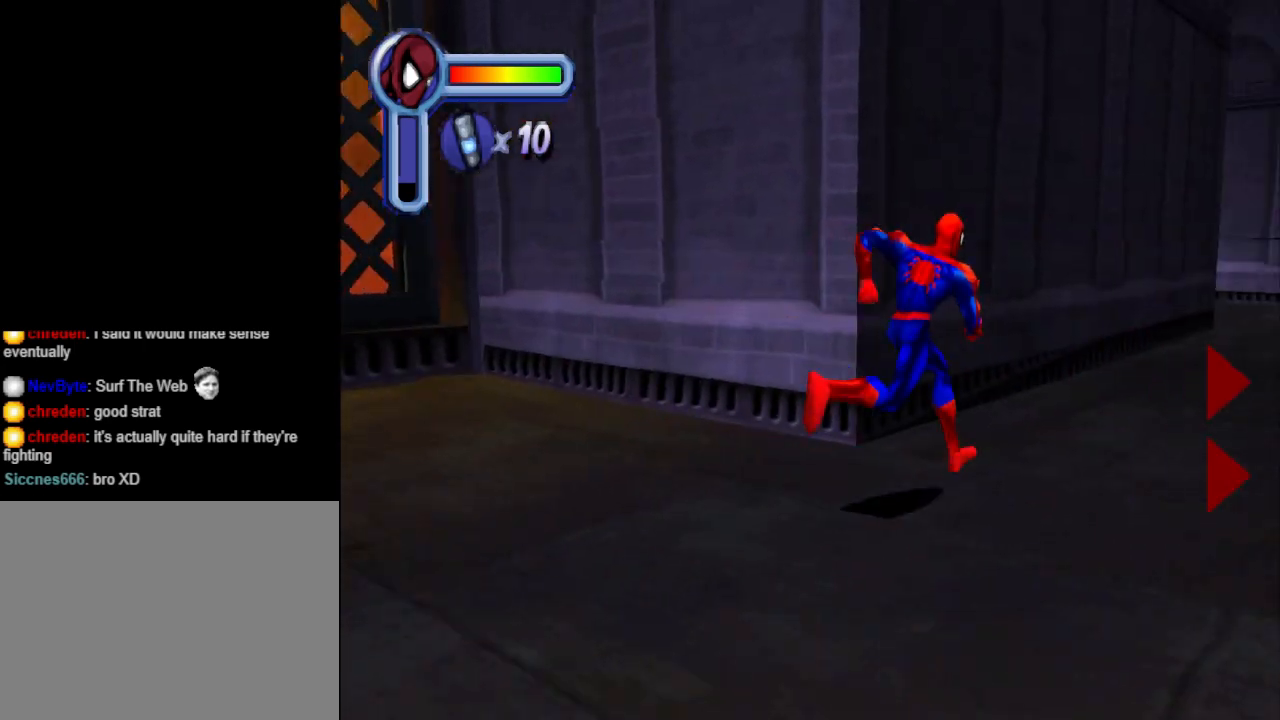
{"buttons": ["DPAD_UP", "DPAD_RIGHT"], "events": [[133, "CROSS", "up"]]}
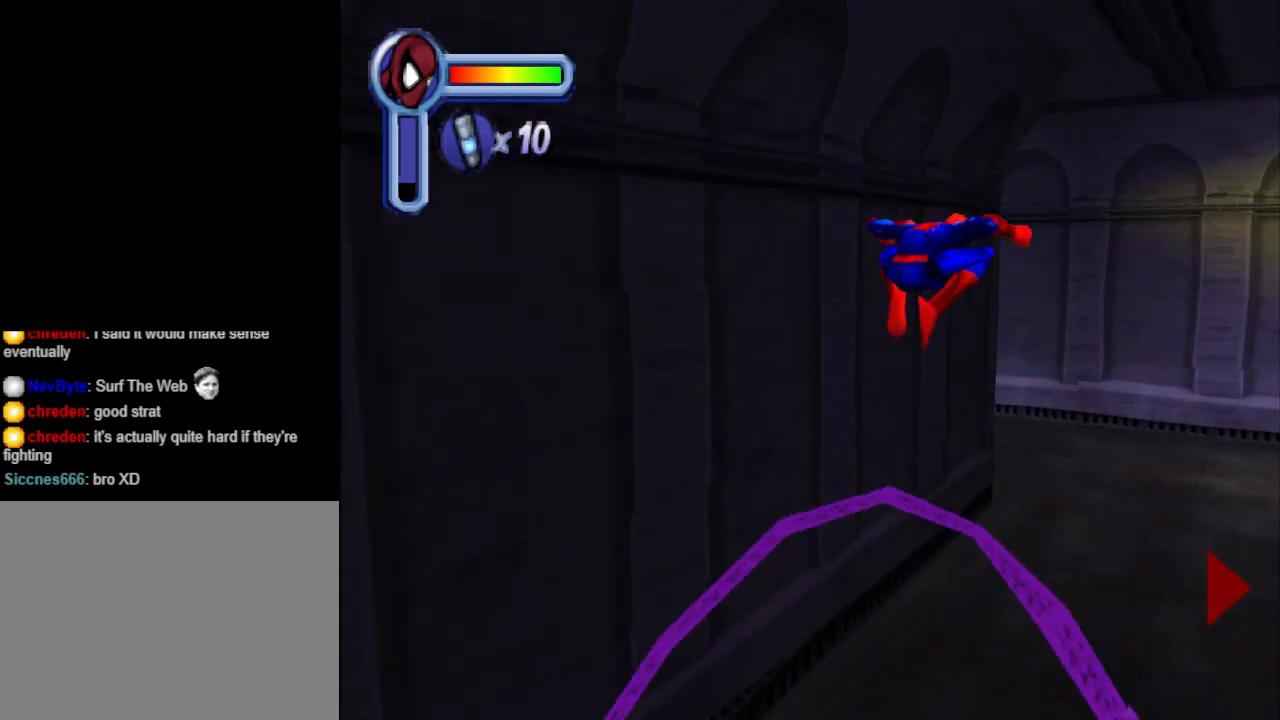
{"buttons": ["DPAD_RIGHT"], "events": [[333, "CROSS", "down"], [400, "DPAD_UP", "up"], [500, "CROSS", "up"]]}
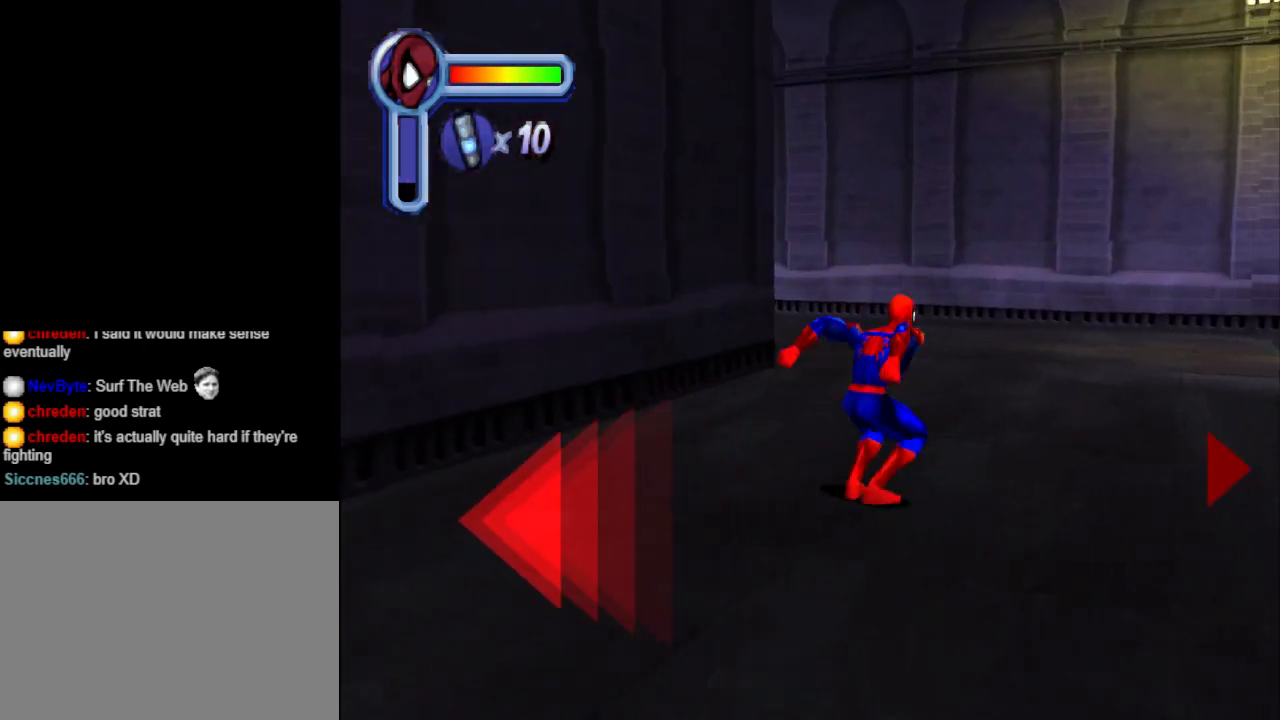
{"buttons": ["DPAD_UP"], "events": [[133, "DPAD_UP", "down"], [267, "DPAD_UP", "up"], [433, "DPAD_UP", "down"], [433, "L1", "down"], [467, "L1", "up"], [500, "DPAD_RIGHT", "up"]]}
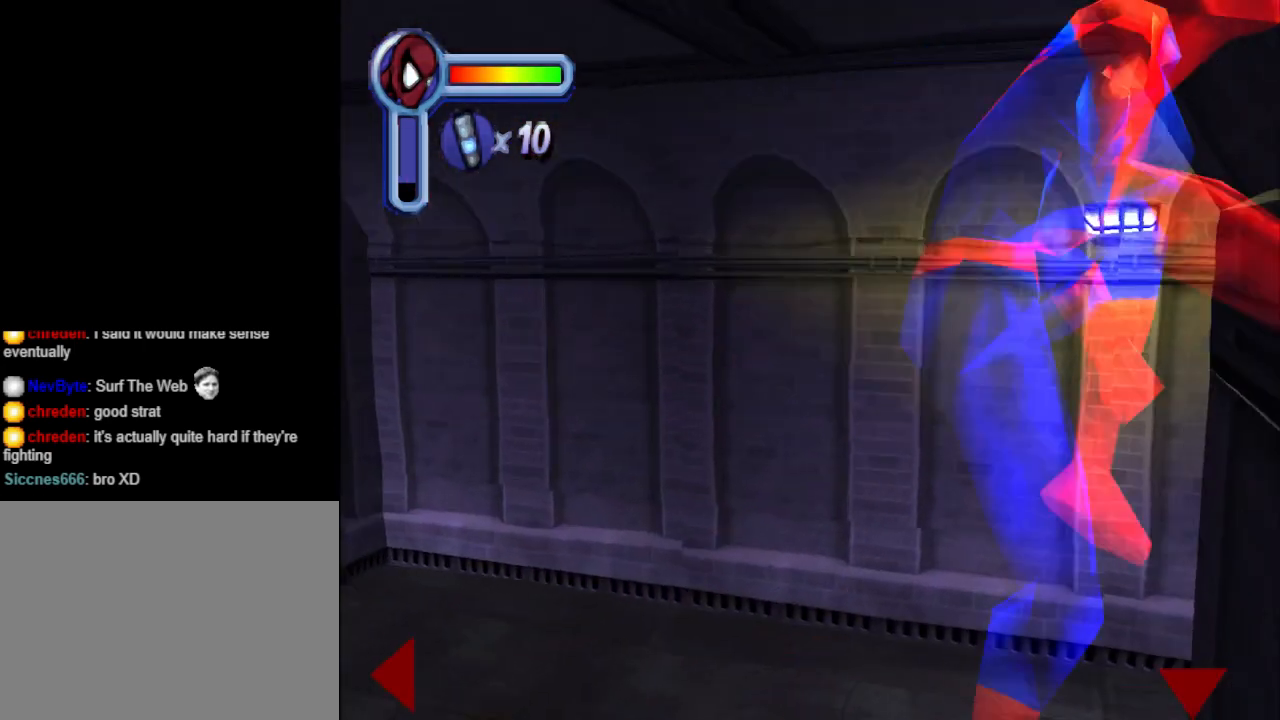
{"buttons": ["DPAD_UP", "DPAD_LEFT"], "events": [[167, "CROSS", "down"], [333, "CROSS", "up"], [367, "DPAD_LEFT", "down"]]}
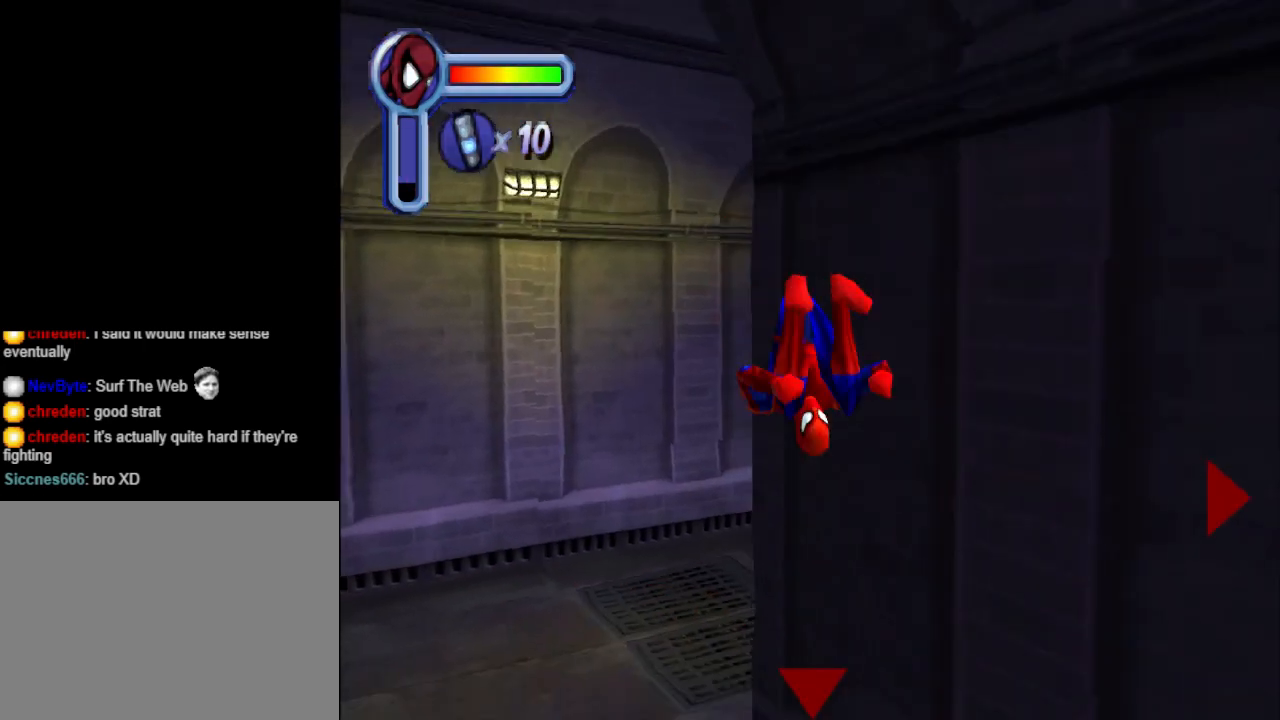
{"buttons": ["DPAD_UP"], "events": [[333, "DPAD_LEFT", "up"]]}
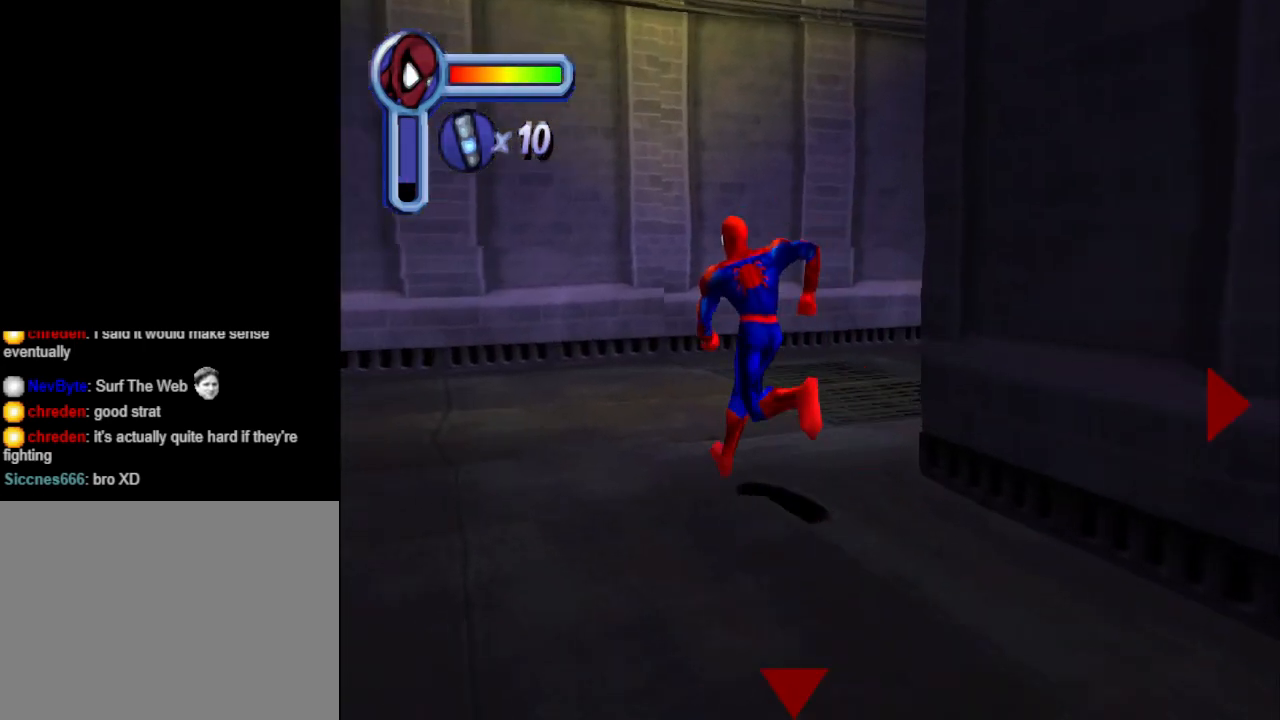
{"buttons": ["DPAD_UP", "DPAD_RIGHT"], "events": [[33, "DPAD_RIGHT", "down"]]}
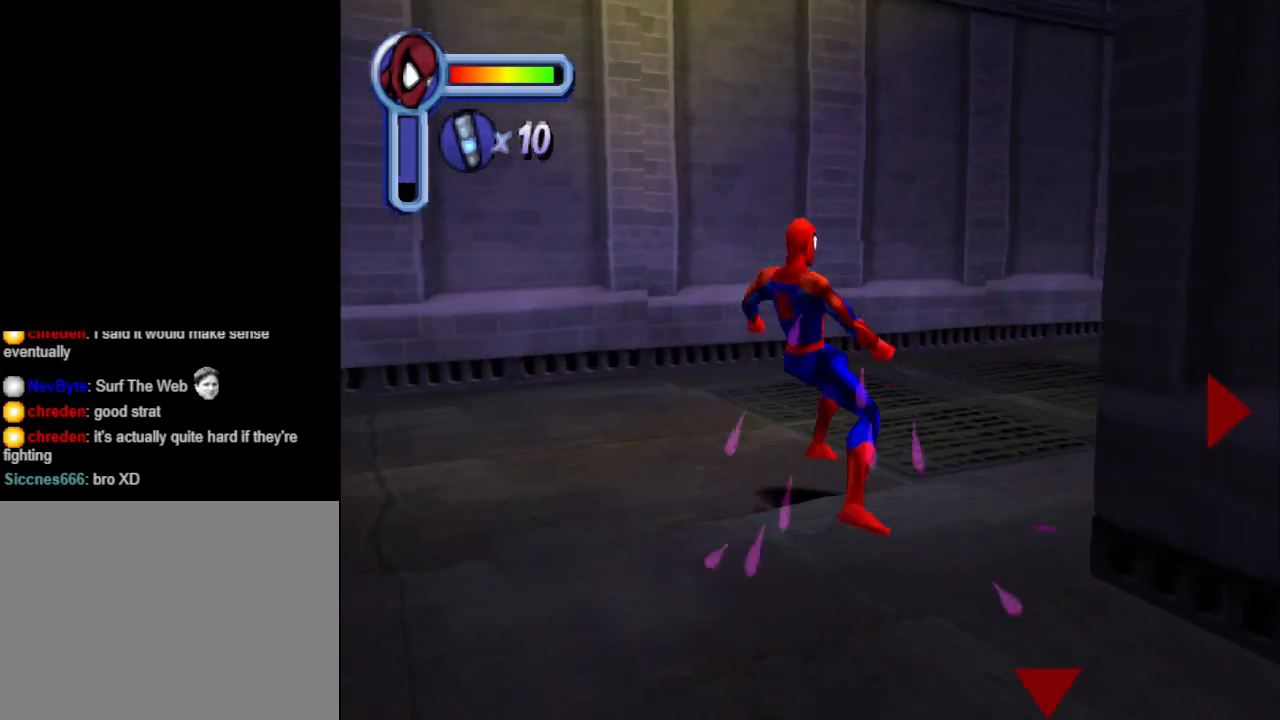
{"buttons": ["DPAD_UP"], "events": [[33, "L1", "down"], [200, "L1", "up"], [333, "DPAD_RIGHT", "up"]]}
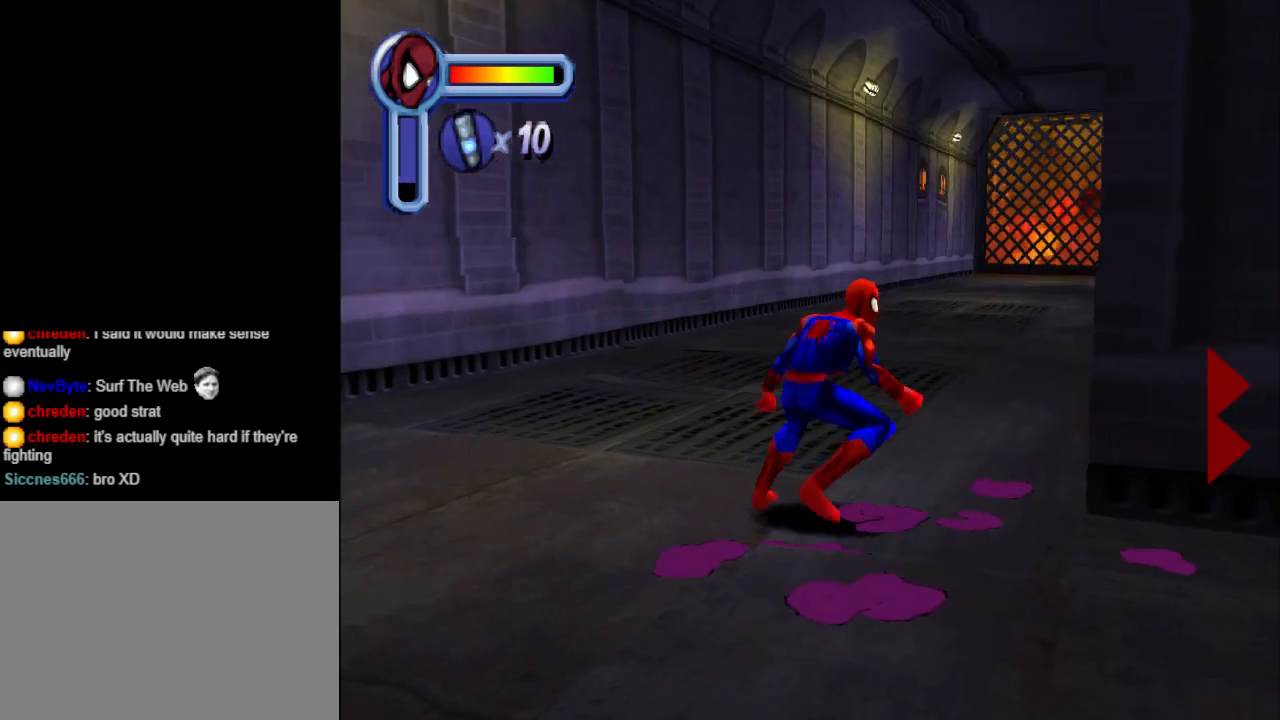
{"buttons": ["CROSS", "DPAD_UP", "DPAD_RIGHT"], "events": [[300, "DPAD_RIGHT", "down"], [467, "CROSS", "down"]]}
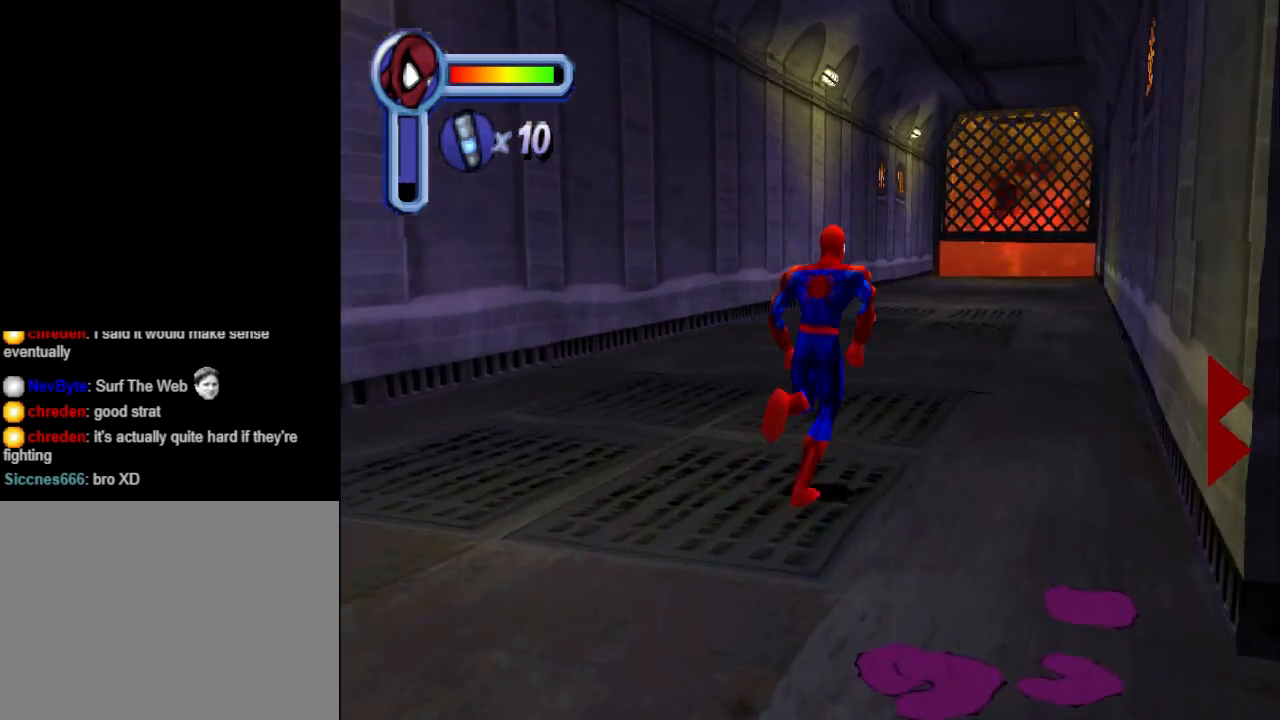
{"buttons": ["DPAD_UP"], "events": [[33, "DPAD_RIGHT", "up"], [67, "CROSS", "up"]]}
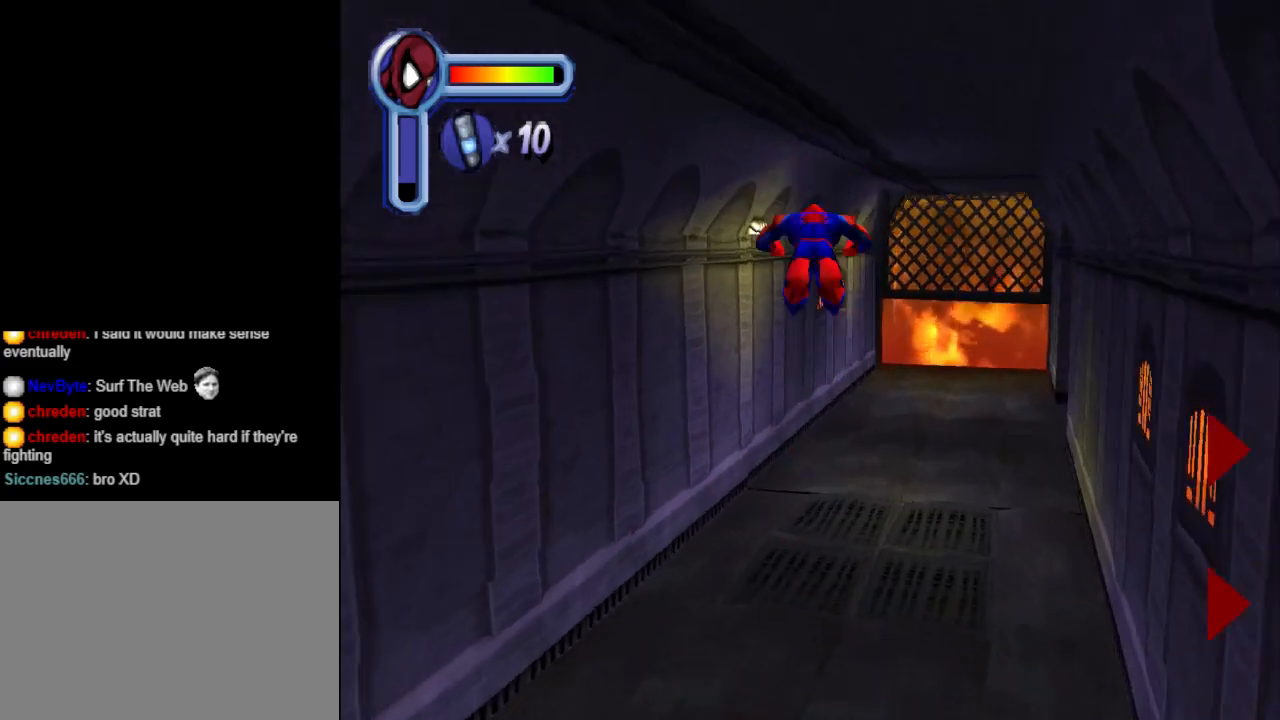
{"buttons": ["CROSS", "DPAD_UP"], "events": [[33, "DPAD_RIGHT", "down"], [267, "DPAD_RIGHT", "up"], [433, "CROSS", "down"]]}
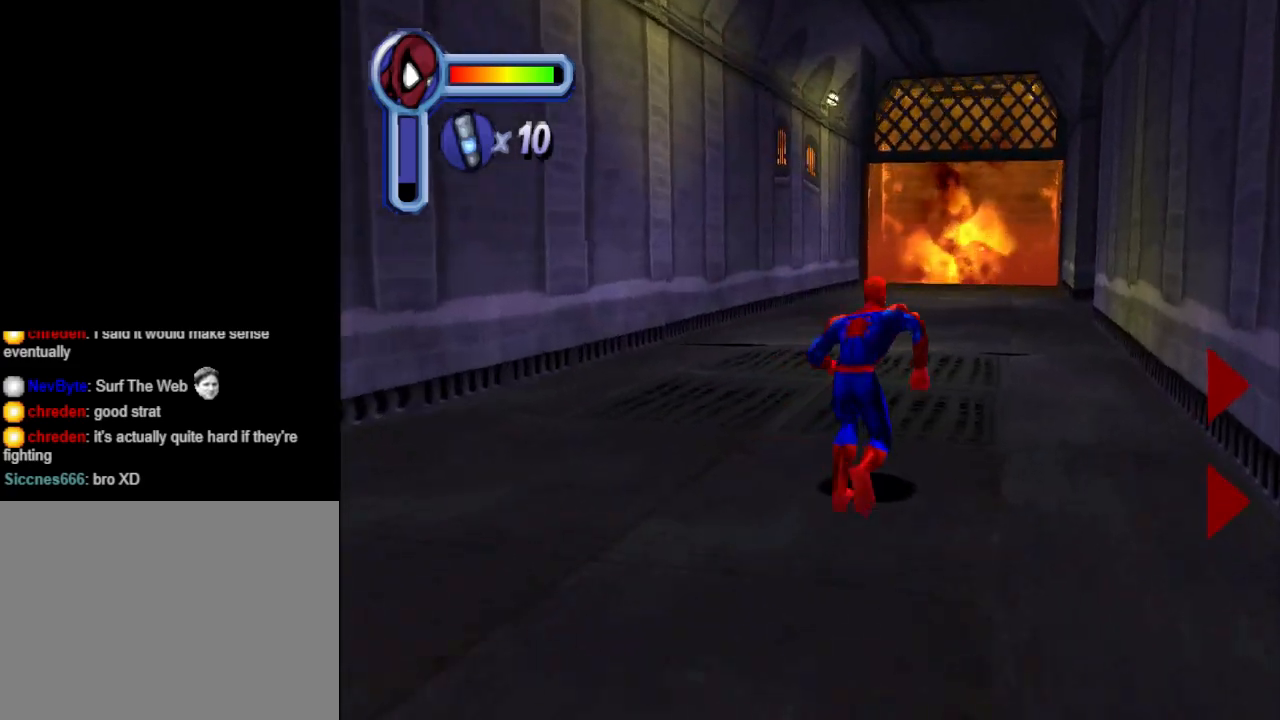
{"buttons": ["DPAD_UP", "DPAD_RIGHT"], "events": [[67, "CROSS", "up"], [333, "DPAD_RIGHT", "down"]]}
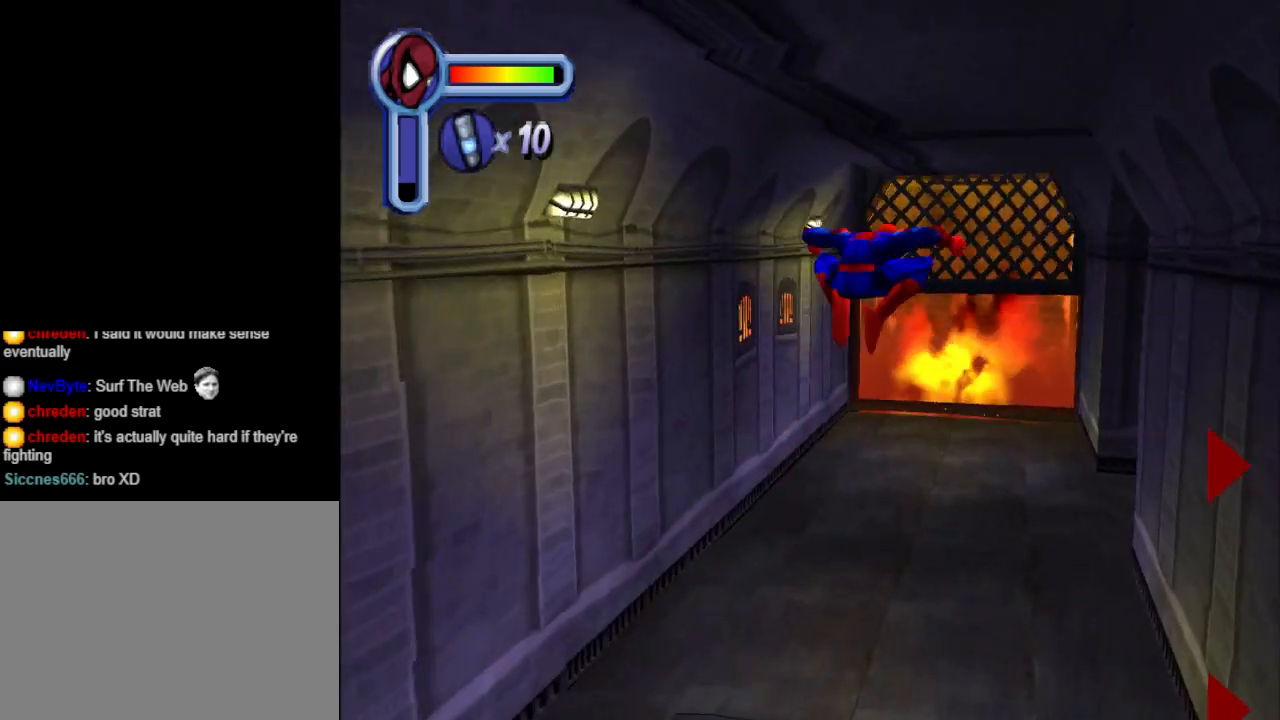
{"buttons": ["DPAD_UP"], "events": [[133, "DPAD_RIGHT", "up"]]}
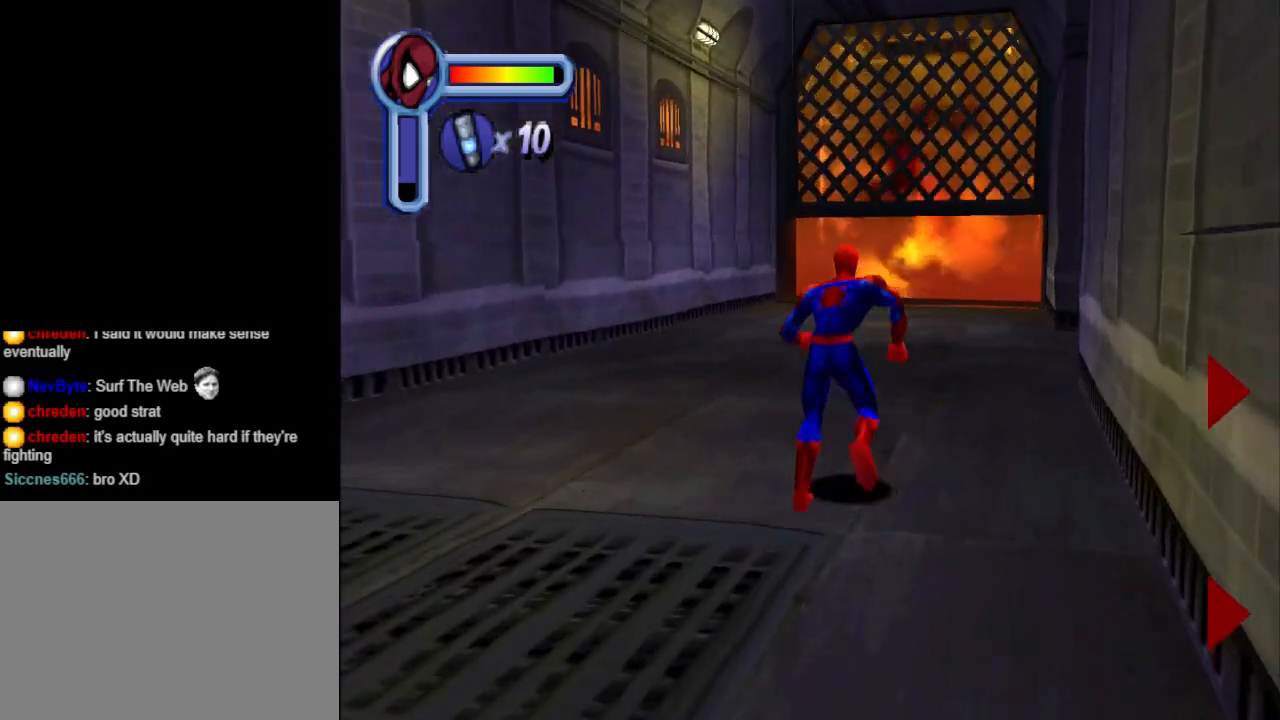
{"buttons": ["DPAD_UP"], "events": []}
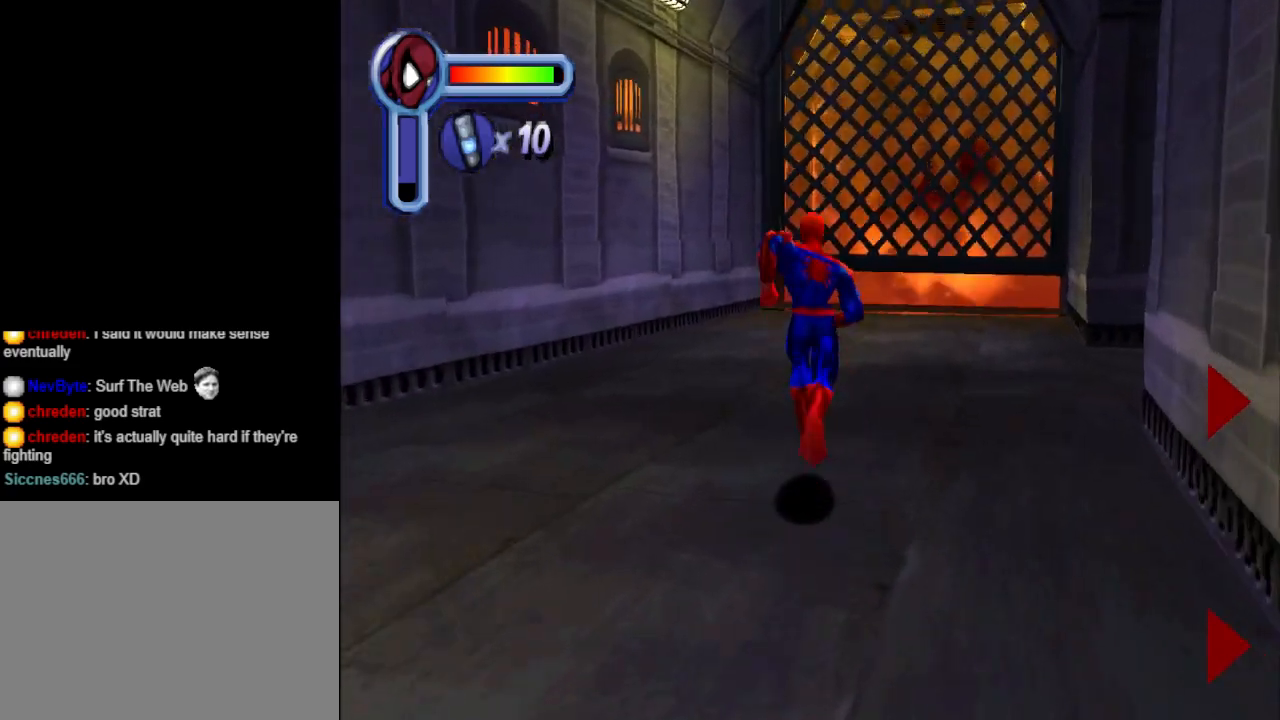
{"buttons": ["DPAD_UP", "DPAD_RIGHT"], "events": [[433, "DPAD_RIGHT", "down"]]}
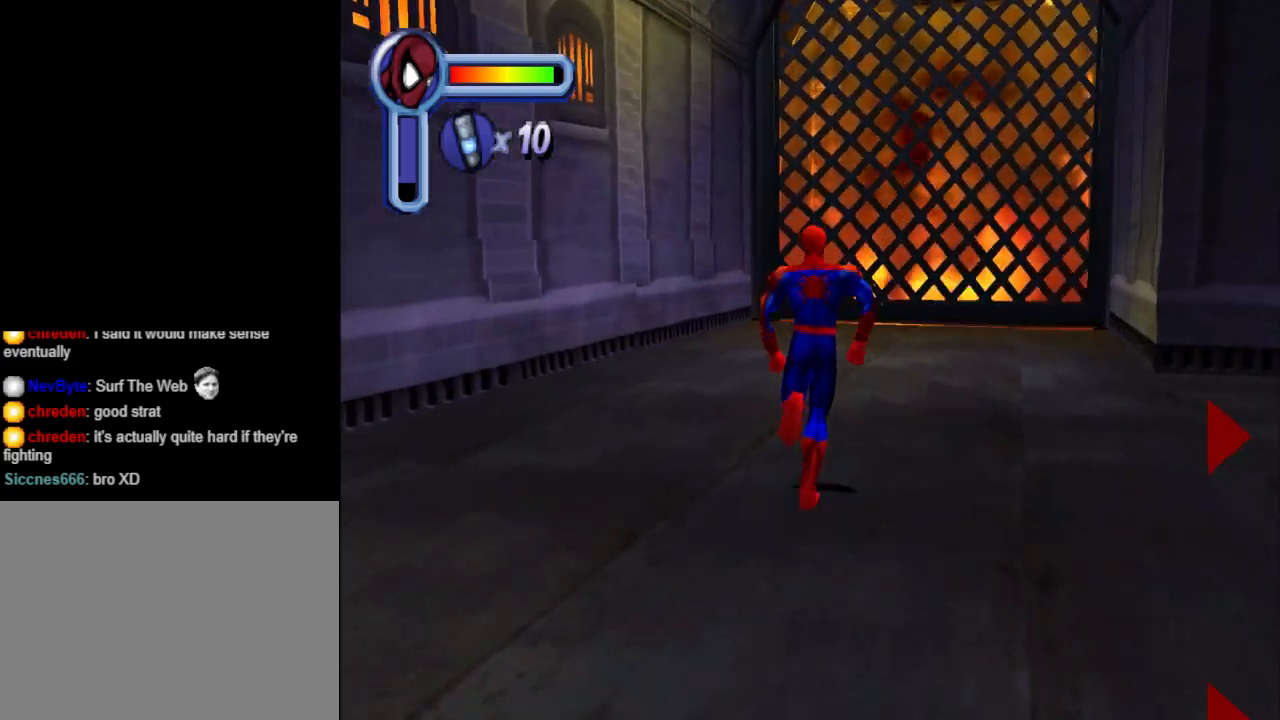
{"buttons": ["DPAD_UP"], "events": [[100, "DPAD_RIGHT", "up"]]}
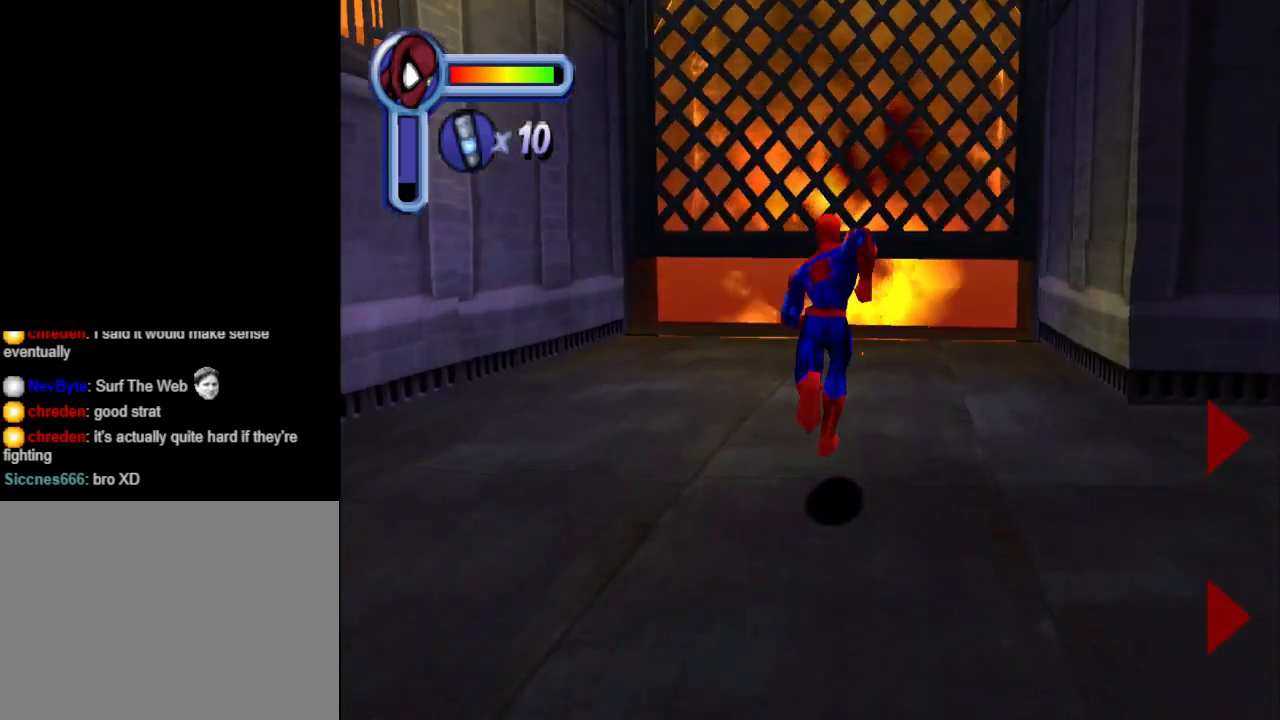
{"buttons": ["DPAD_UP"], "events": []}